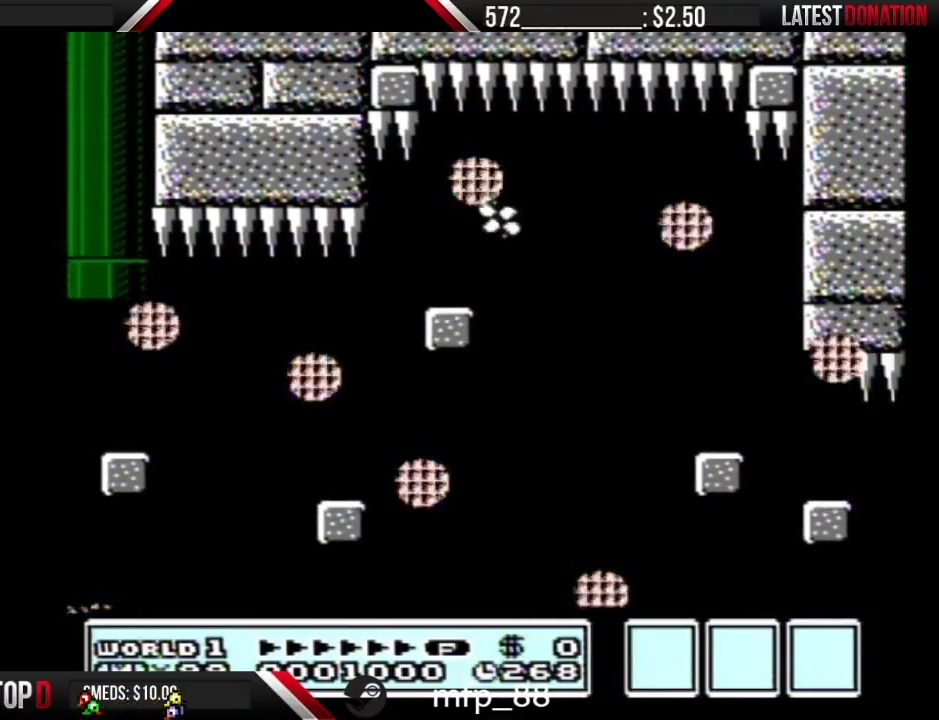
Gameplay with a controller (Nintendo layout); each line is a JSON object with the inputs held at the frame after it. "events" lists button and stick changes between this image and that frame as [ms after this image, input, new state], when the widget could be followed in between. Not read: L3 R3.
{"buttons": ["DPAD_DOWN"], "events": [[17, "DPAD_RIGHT", "up"], [167, "B", "up"], [450, "DPAD_DOWN", "down"]]}
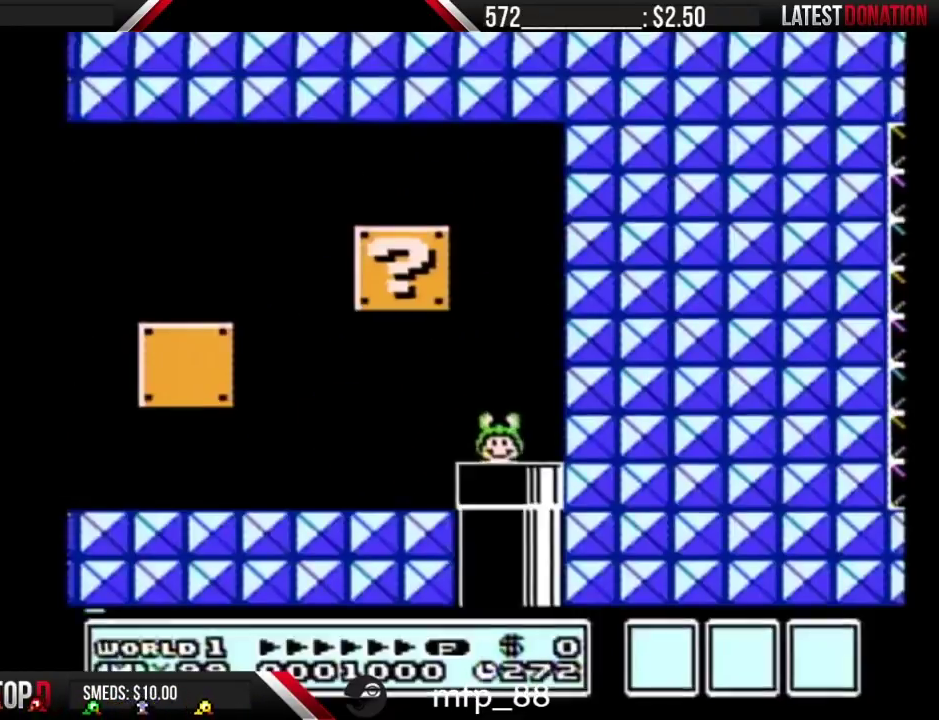
{"buttons": ["B"], "events": [[17, "DPAD_DOWN", "up"], [50, "B", "down"]]}
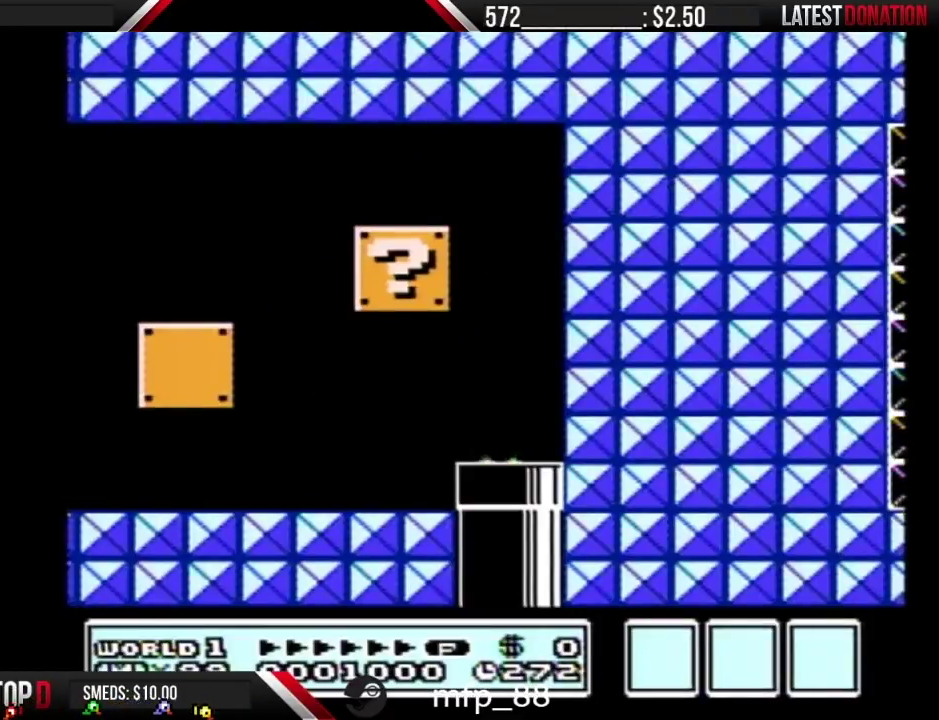
{"buttons": ["B"], "events": []}
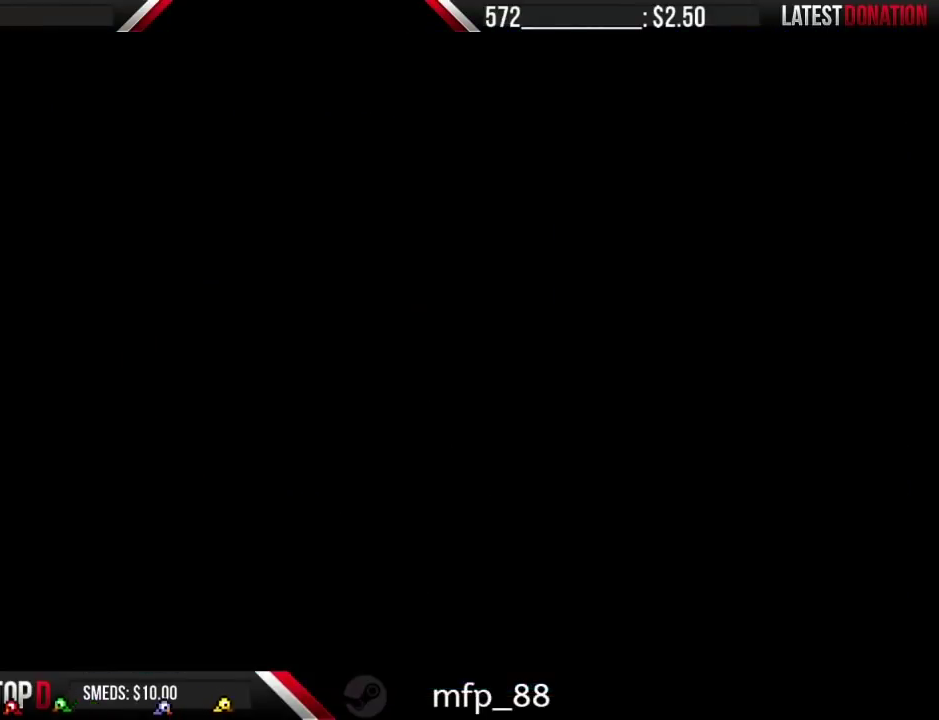
{"buttons": ["B"], "events": []}
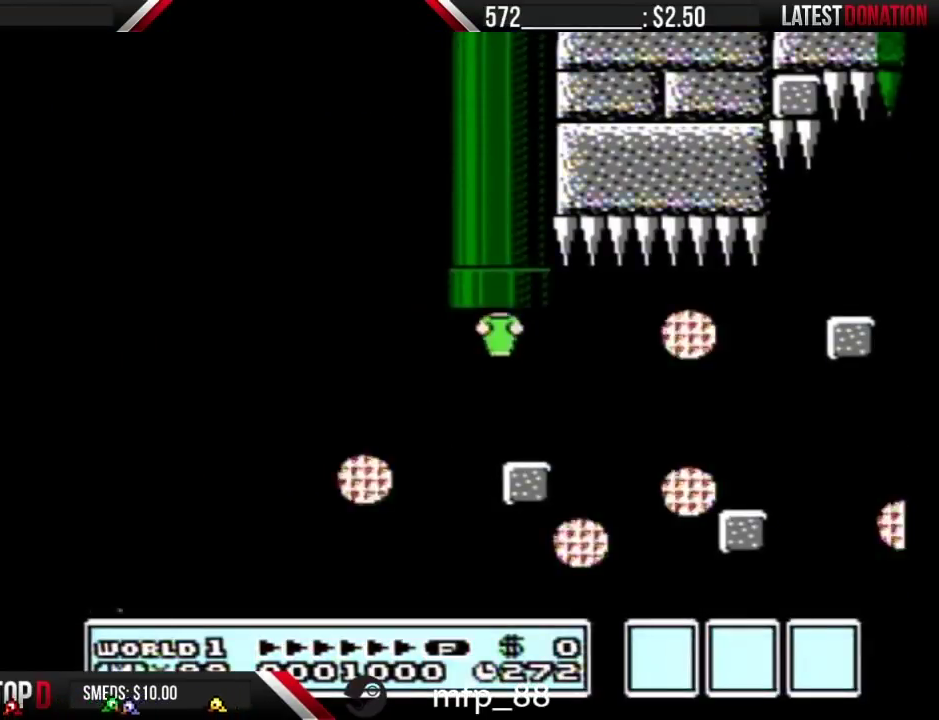
{"buttons": ["B"], "events": []}
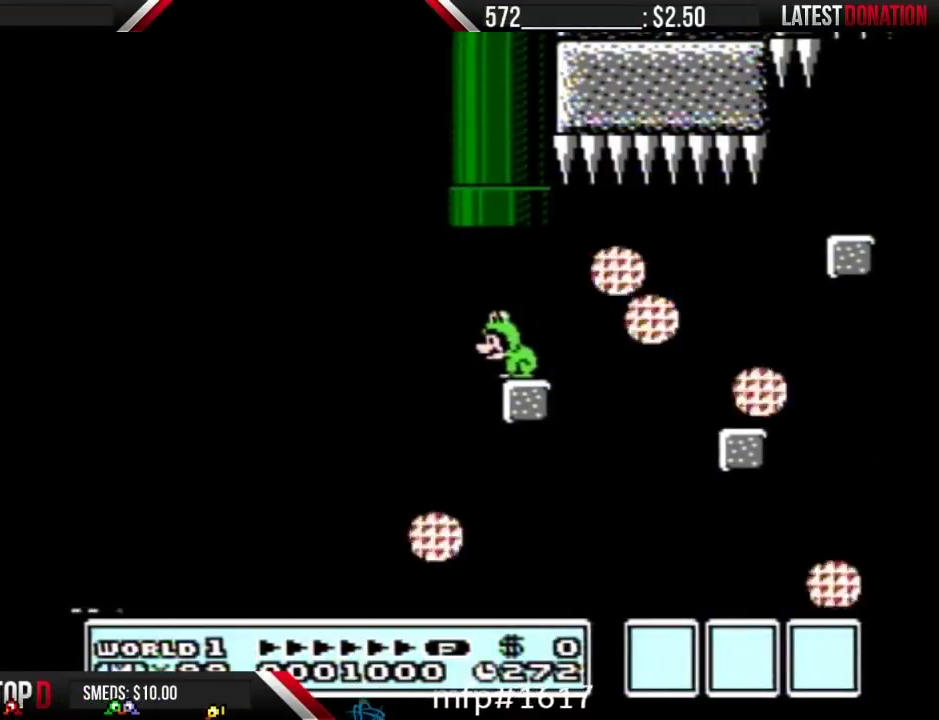
{"buttons": ["B", "DPAD_RIGHT"], "events": [[200, "DPAD_RIGHT", "down"], [400, "A", "down"], [450, "A", "up"]]}
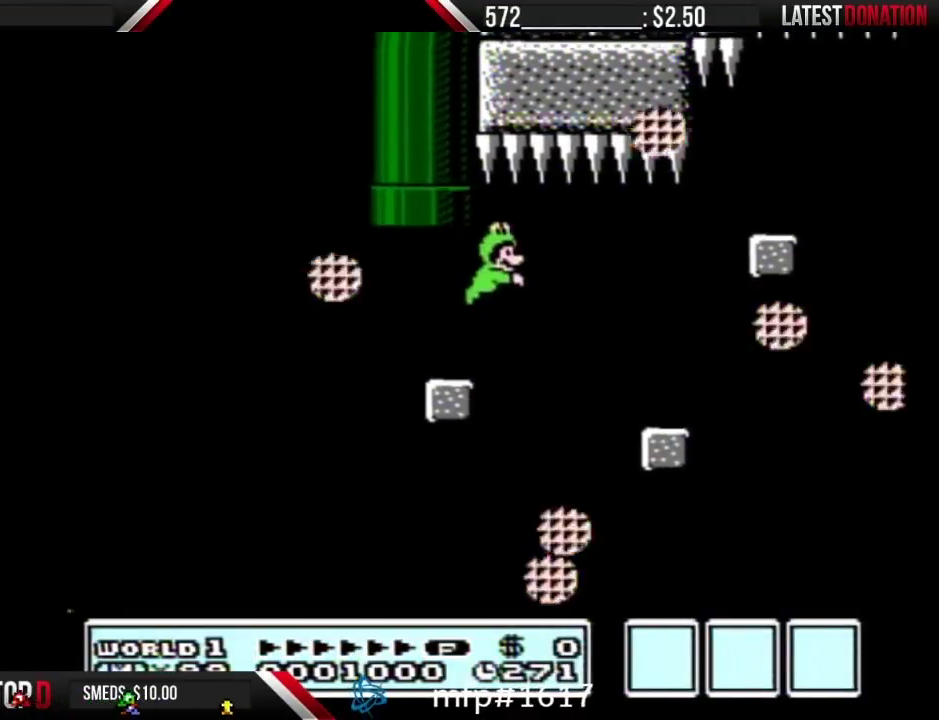
{"buttons": ["B"], "events": [[167, "DPAD_RIGHT", "up"], [267, "DPAD_LEFT", "down"], [417, "DPAD_LEFT", "up"]]}
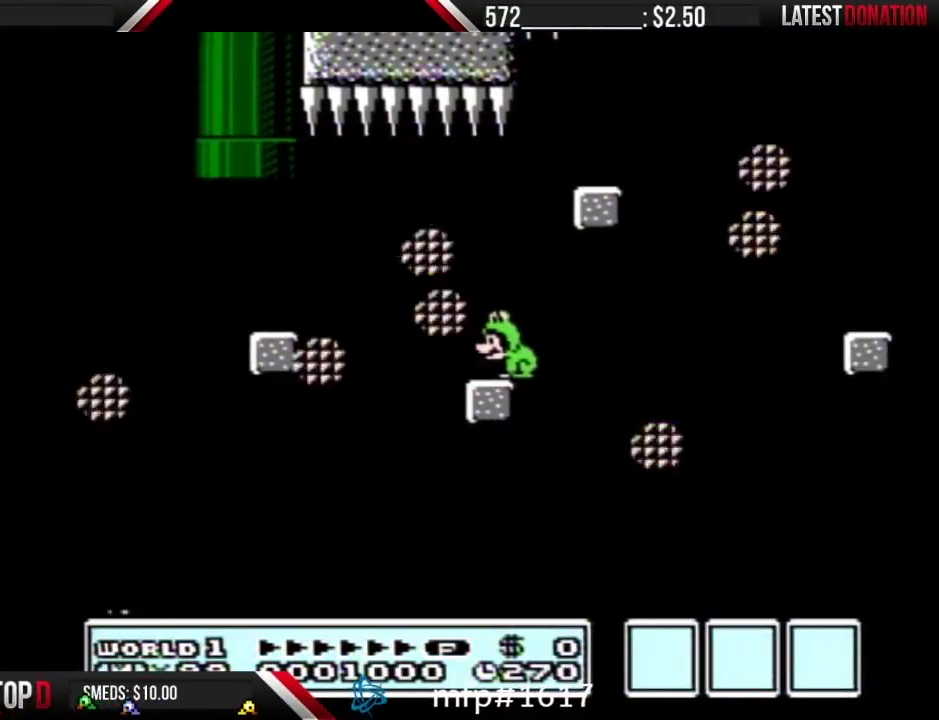
{"buttons": ["A", "B"], "events": [[367, "A", "down"]]}
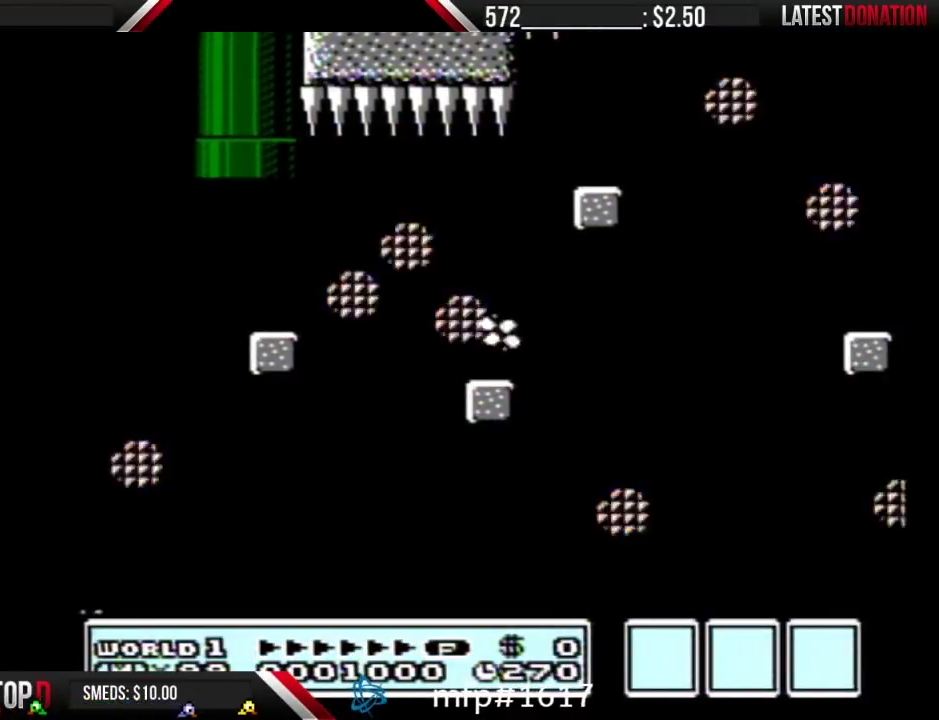
{"buttons": ["B"], "events": [[117, "A", "up"], [367, "B", "up"], [483, "B", "down"]]}
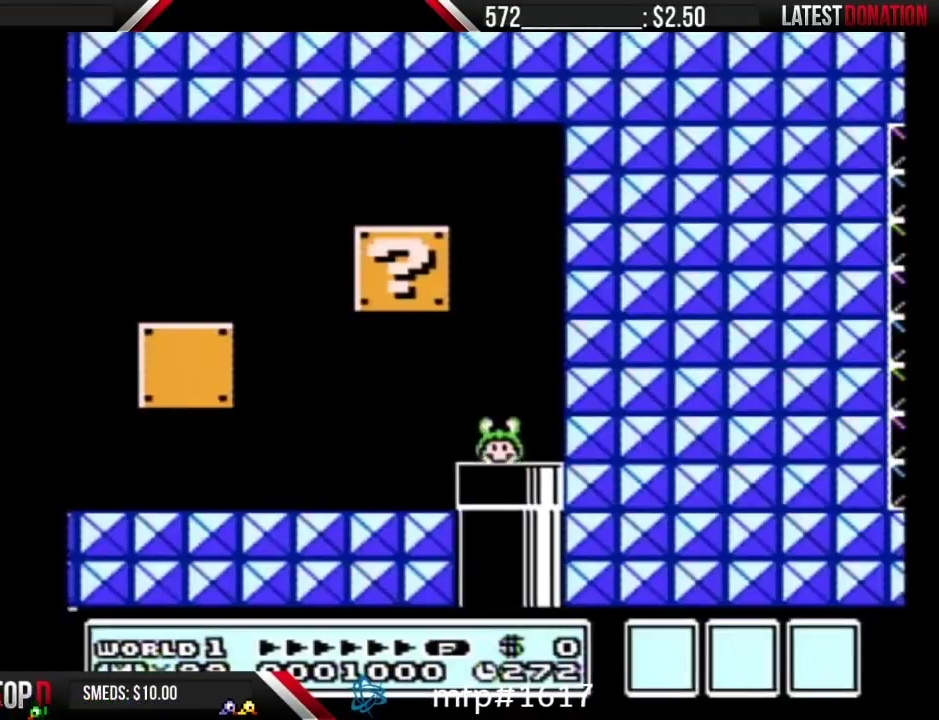
{"buttons": ["B"], "events": []}
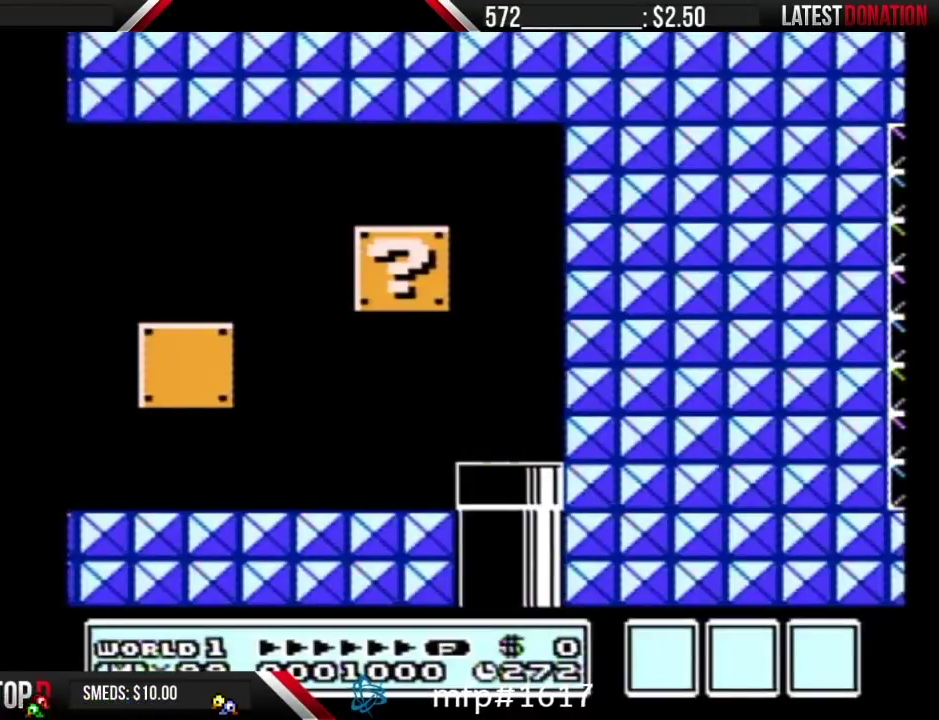
{"buttons": ["B"], "events": []}
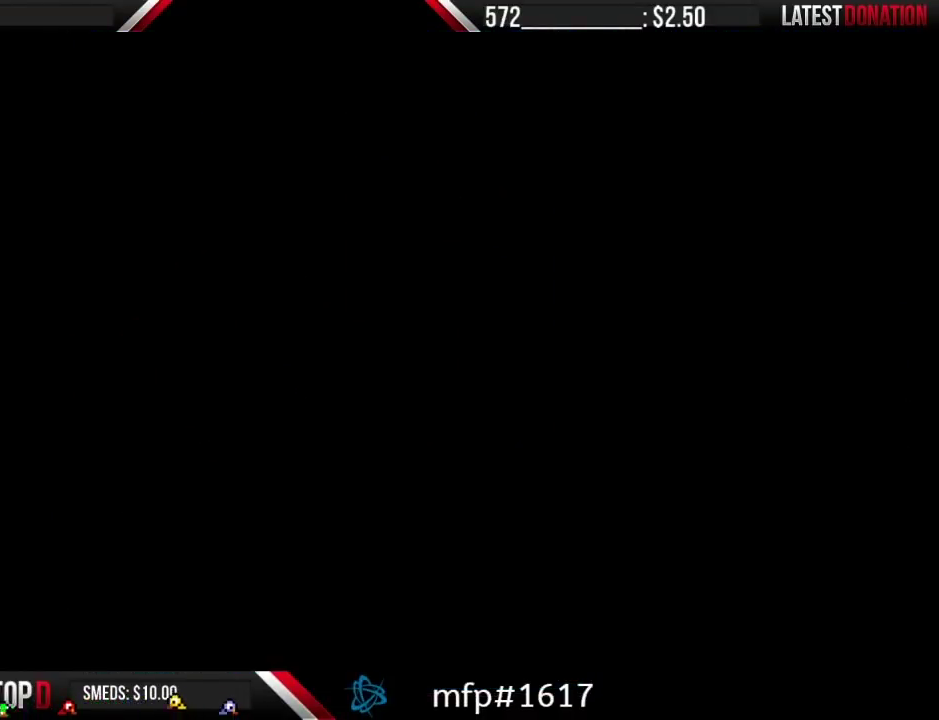
{"buttons": ["B"], "events": []}
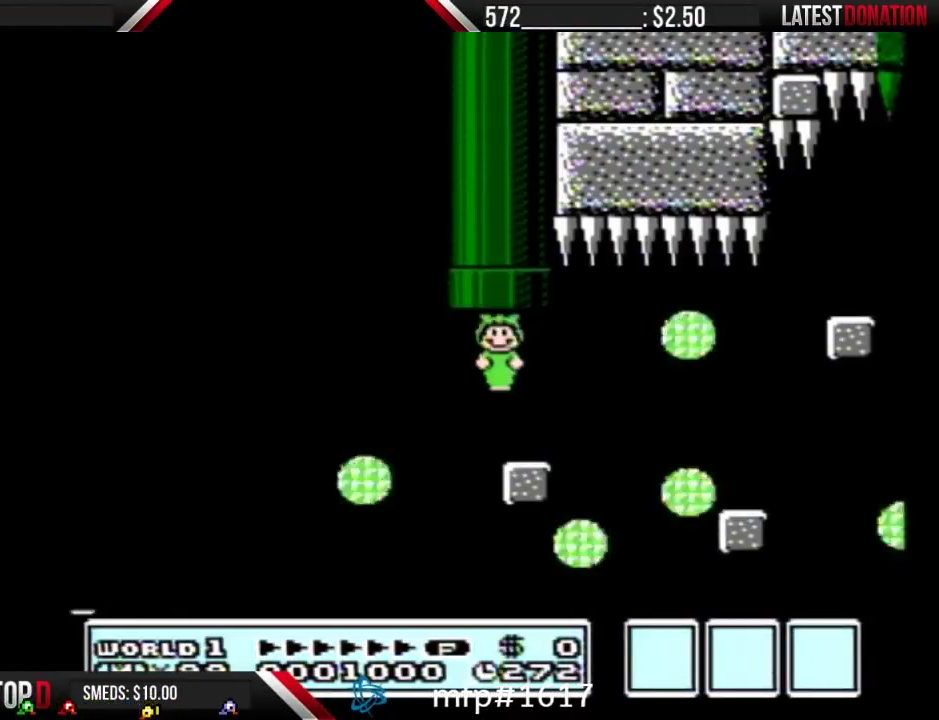
{"buttons": ["B"], "events": [[200, "DPAD_RIGHT", "down"], [367, "DPAD_RIGHT", "up"]]}
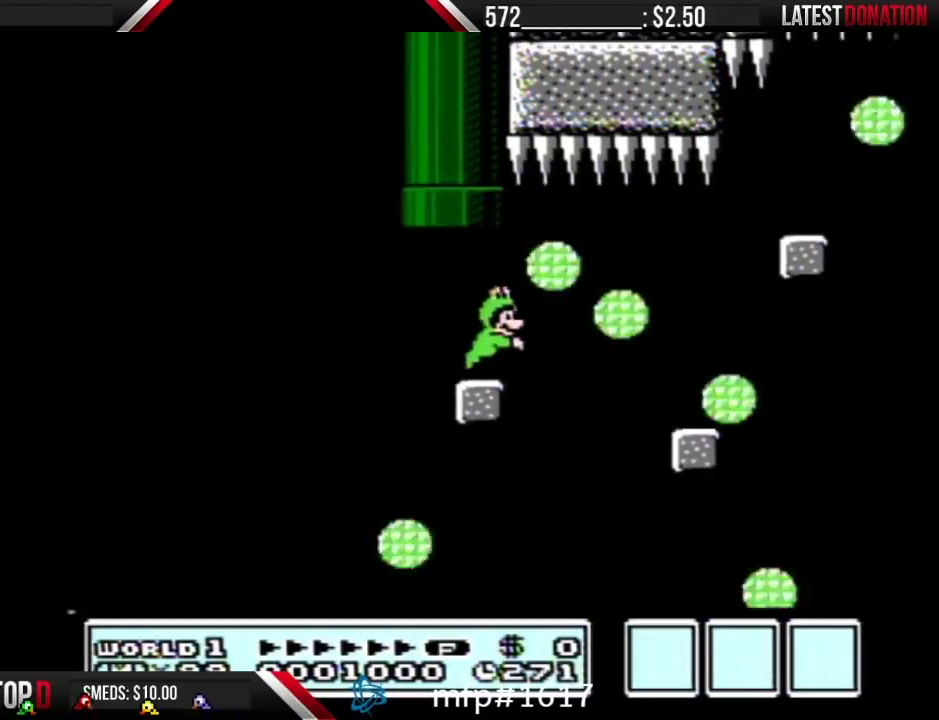
{"buttons": ["B", "DPAD_RIGHT"], "events": [[300, "DPAD_RIGHT", "down"], [367, "A", "down"], [417, "A", "up"]]}
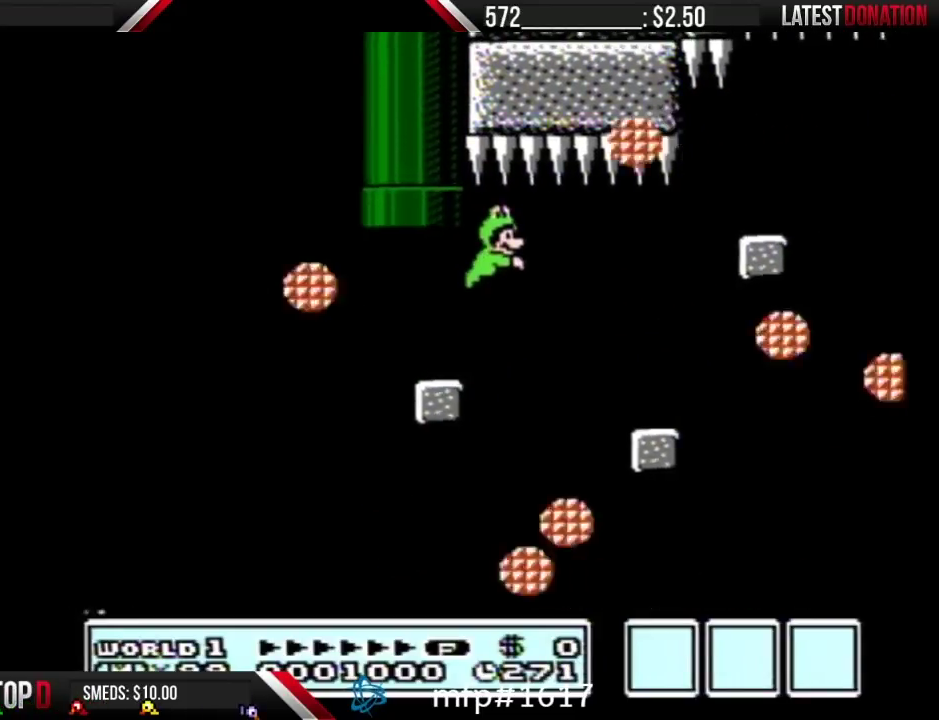
{"buttons": ["B", "DPAD_LEFT"], "events": [[267, "DPAD_RIGHT", "up"], [367, "DPAD_LEFT", "down"]]}
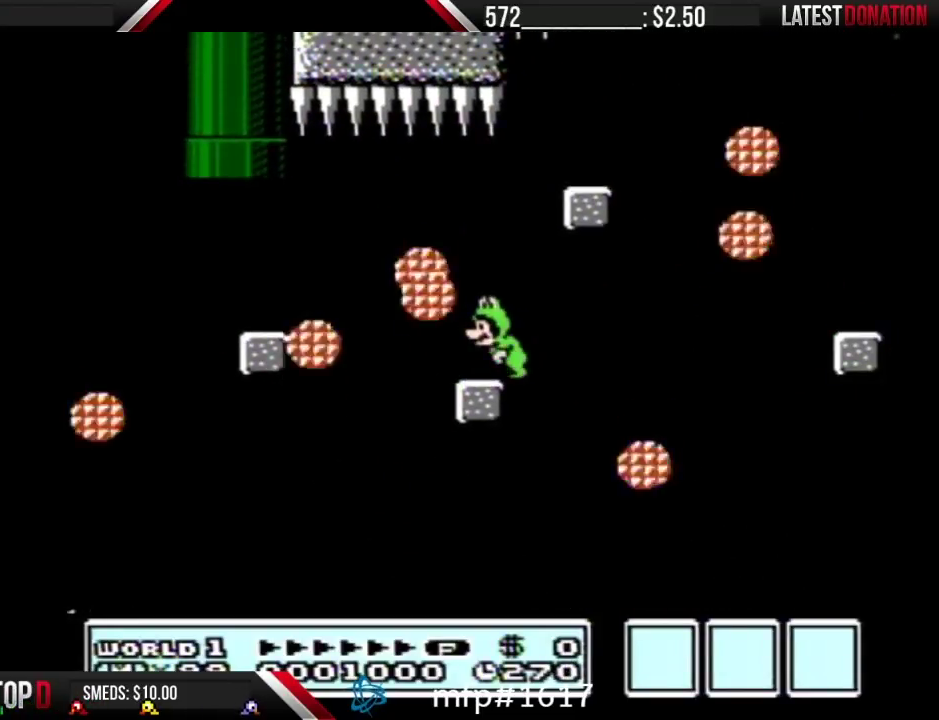
{"buttons": ["A", "B"], "events": [[17, "DPAD_LEFT", "up"], [200, "A", "down"]]}
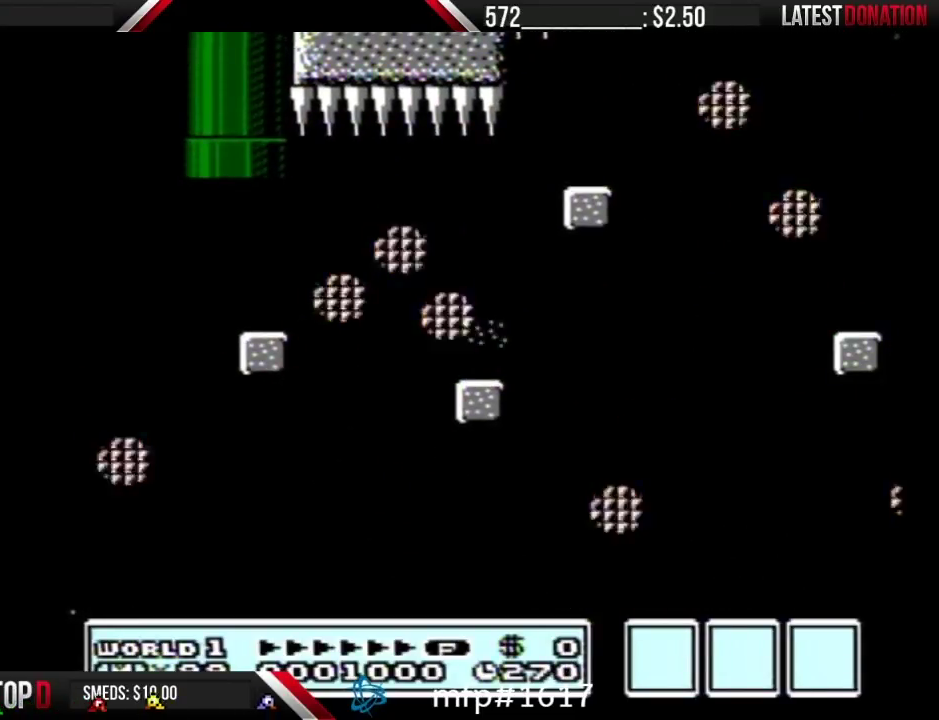
{"buttons": [], "events": [[50, "A", "up"], [150, "B", "up"]]}
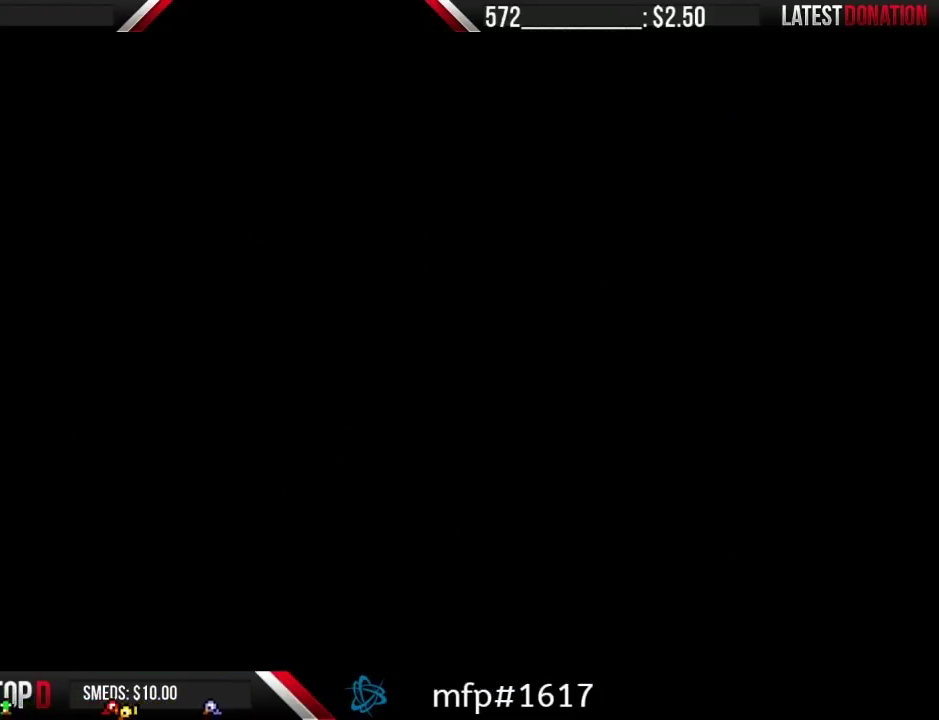
{"buttons": ["B"], "events": [[167, "B", "down"]]}
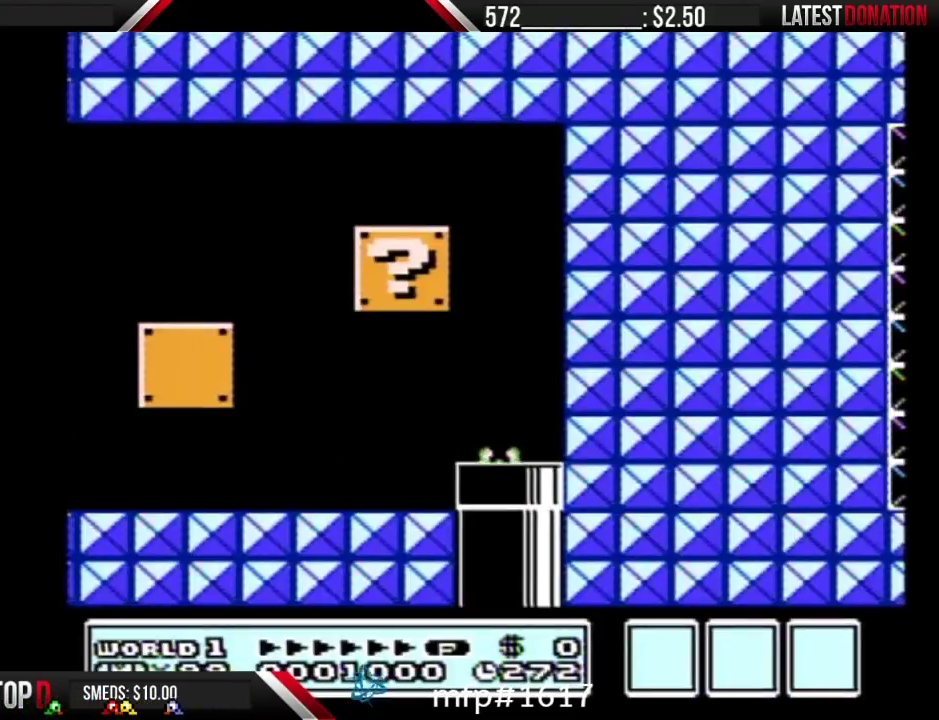
{"buttons": ["B"], "events": []}
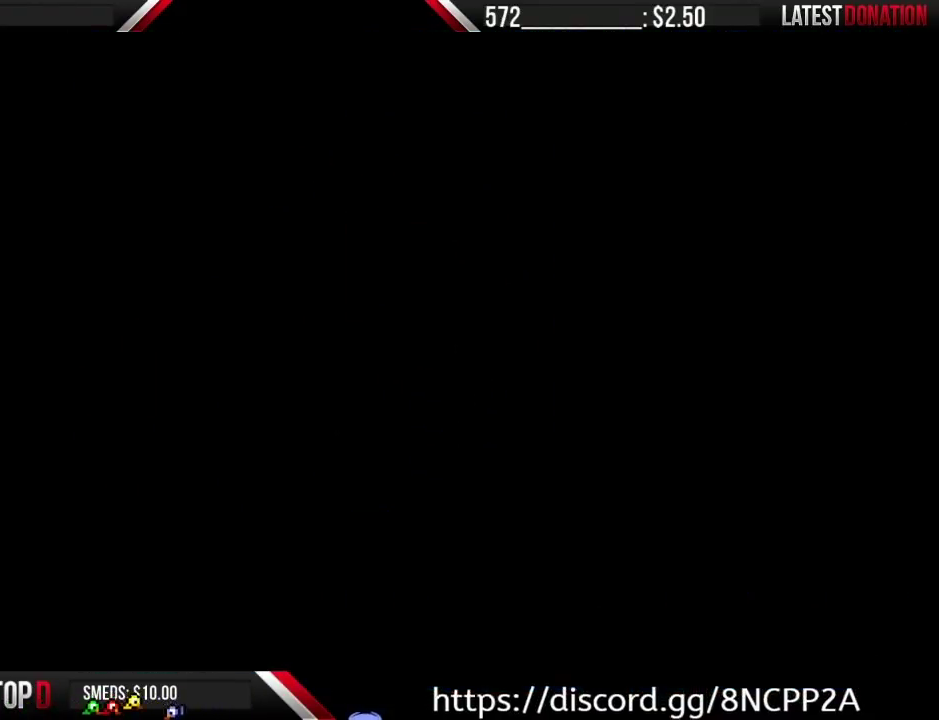
{"buttons": ["B"], "events": []}
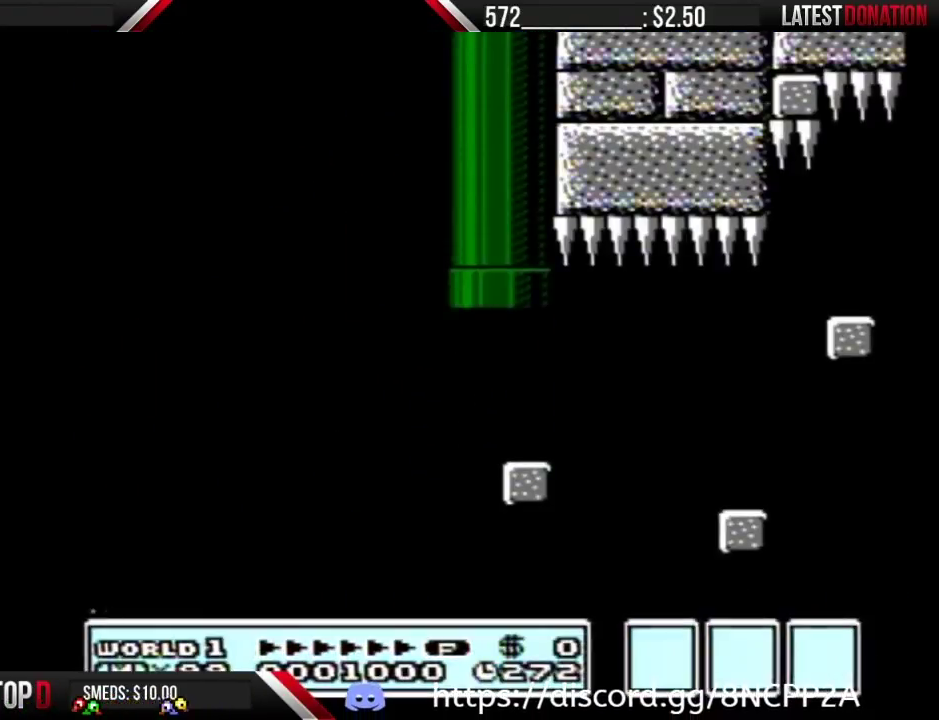
{"buttons": ["B"], "events": [[333, "DPAD_RIGHT", "down"], [450, "DPAD_RIGHT", "up"]]}
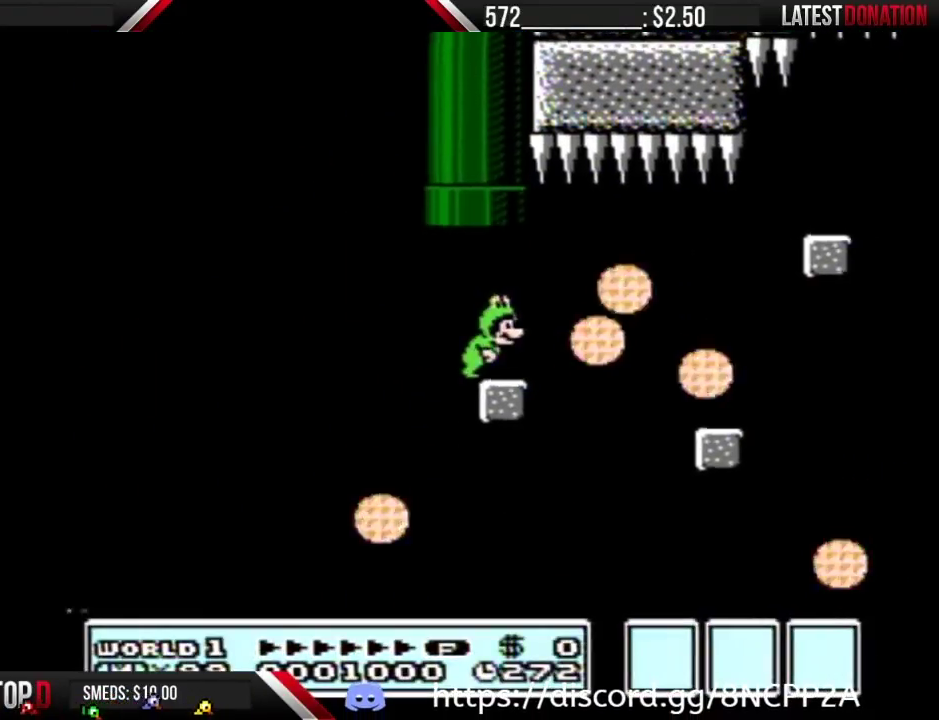
{"buttons": ["B", "DPAD_RIGHT"], "events": [[383, "DPAD_RIGHT", "down"]]}
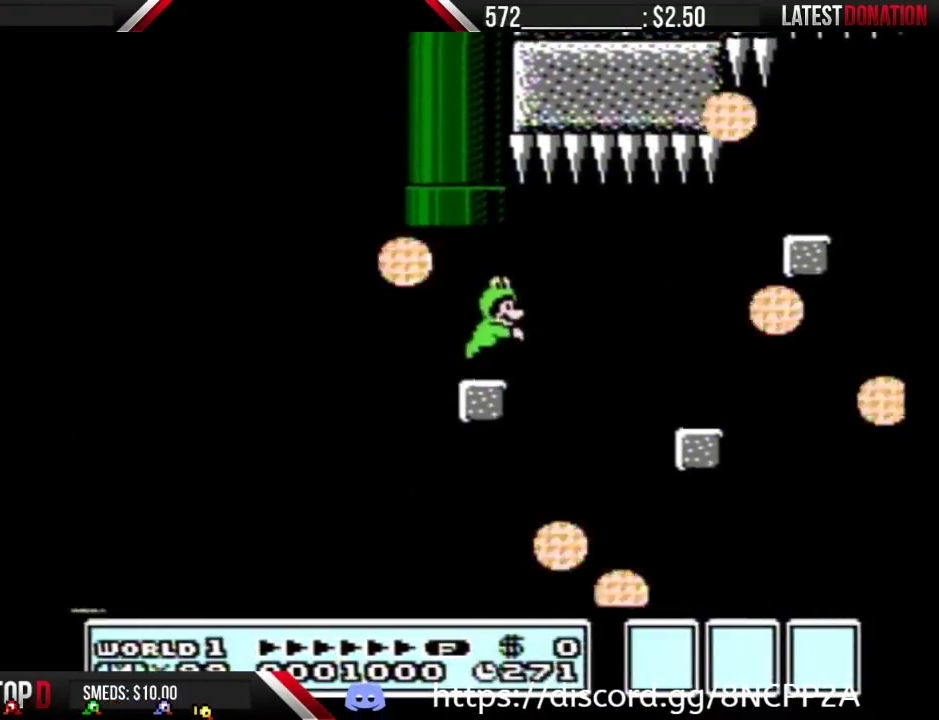
{"buttons": ["B", "DPAD_LEFT"], "events": [[333, "DPAD_RIGHT", "up"], [450, "DPAD_LEFT", "down"]]}
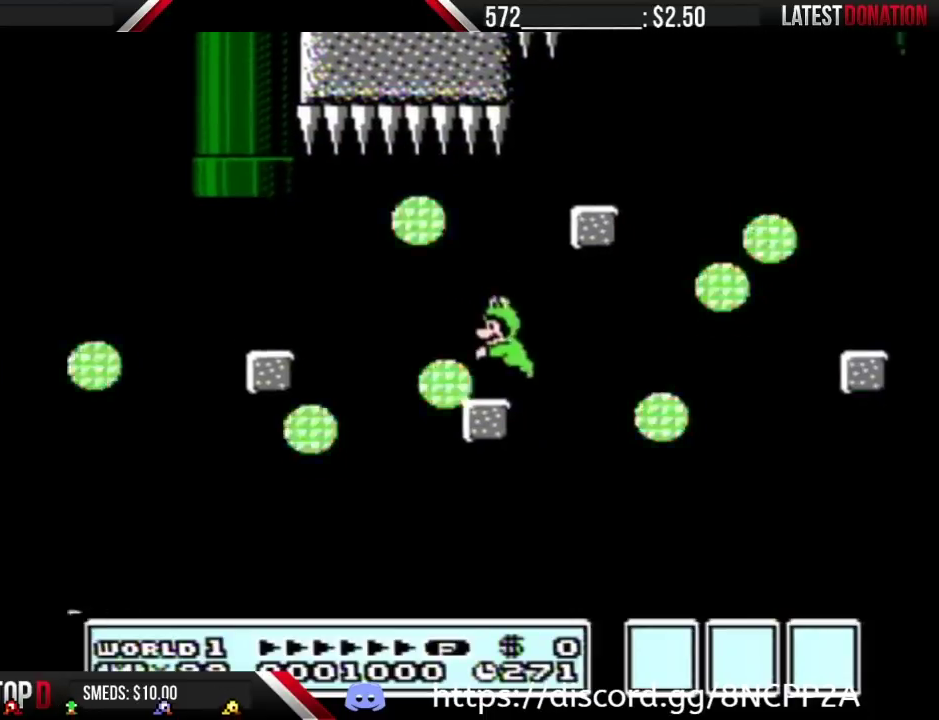
{"buttons": ["A", "B"], "events": [[83, "DPAD_LEFT", "up"], [167, "A", "down"], [333, "DPAD_RIGHT", "down"], [450, "DPAD_RIGHT", "up"]]}
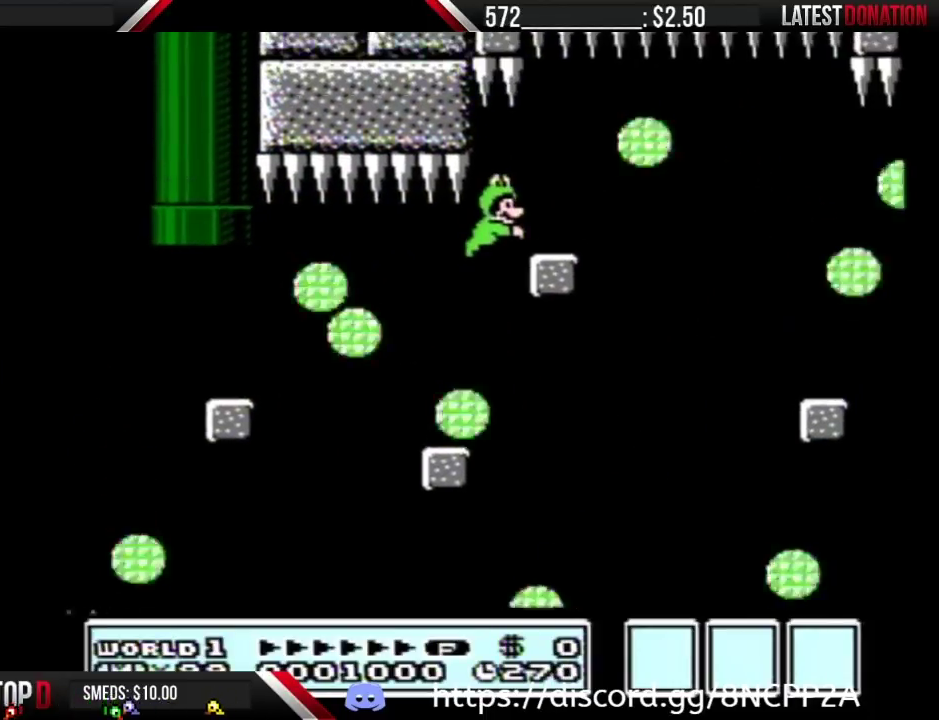
{"buttons": ["B", "DPAD_RIGHT"], "events": [[50, "A", "up"], [483, "DPAD_RIGHT", "down"]]}
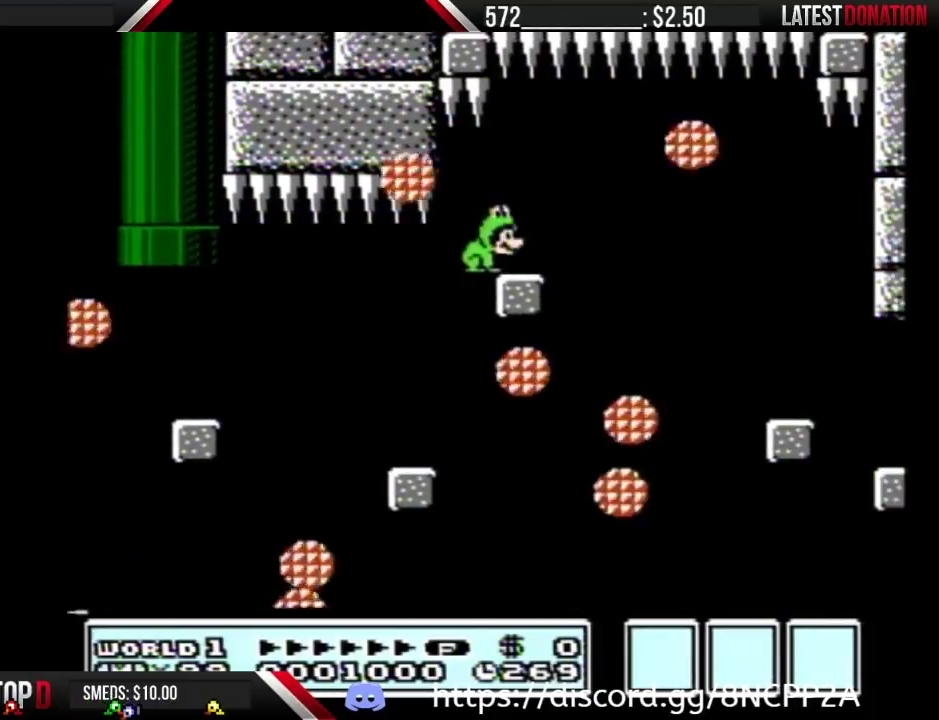
{"buttons": ["B"], "events": [[117, "DPAD_RIGHT", "up"]]}
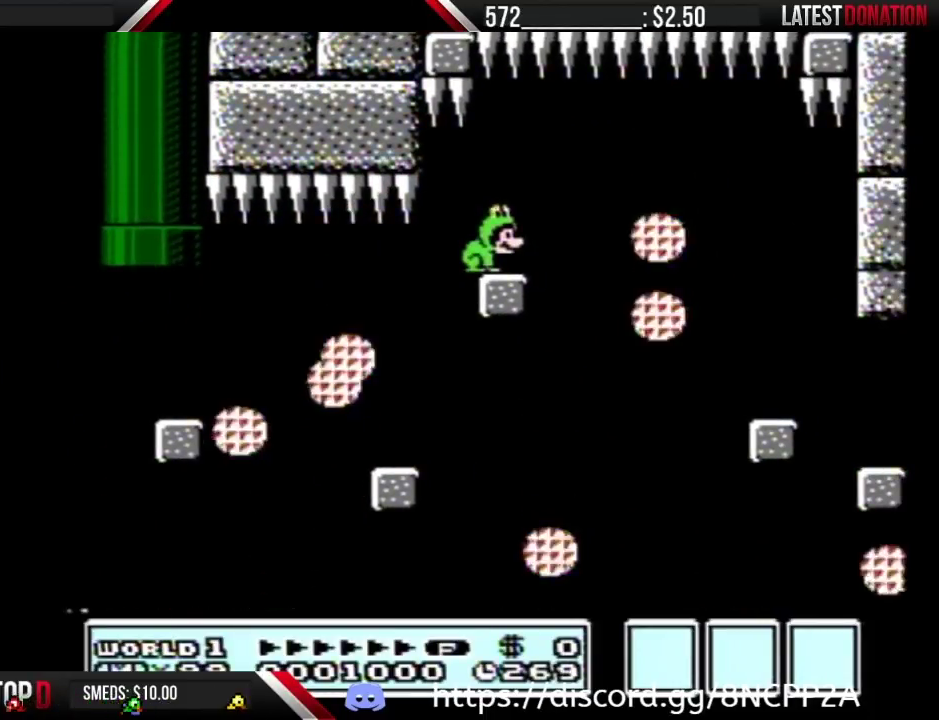
{"buttons": ["B"], "events": [[150, "DPAD_RIGHT", "down"], [200, "DPAD_RIGHT", "up"]]}
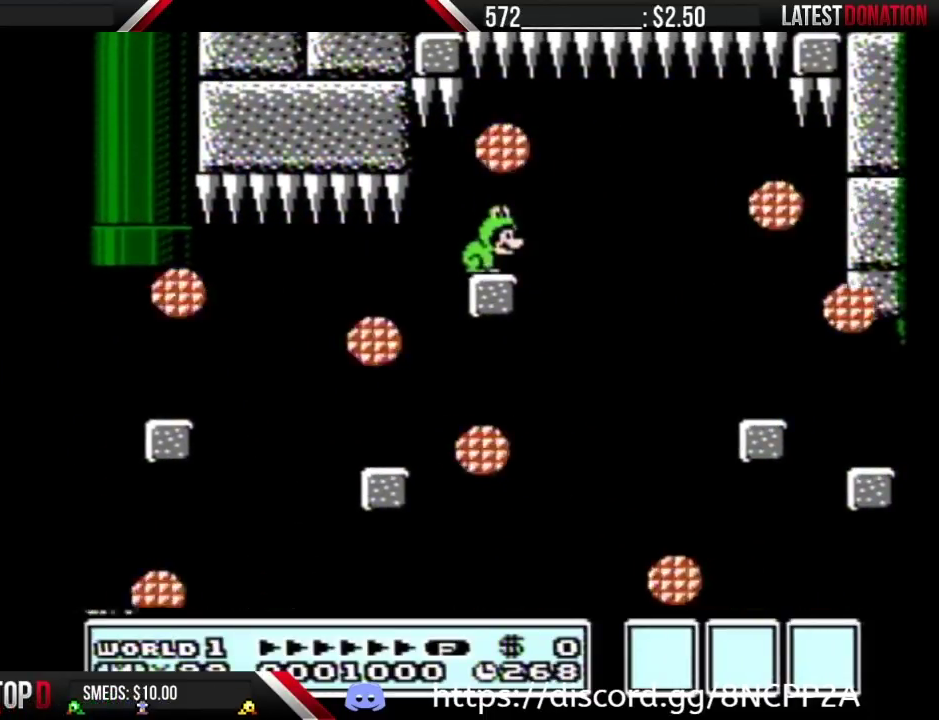
{"buttons": ["B"], "events": [[233, "DPAD_RIGHT", "down"], [300, "DPAD_RIGHT", "up"]]}
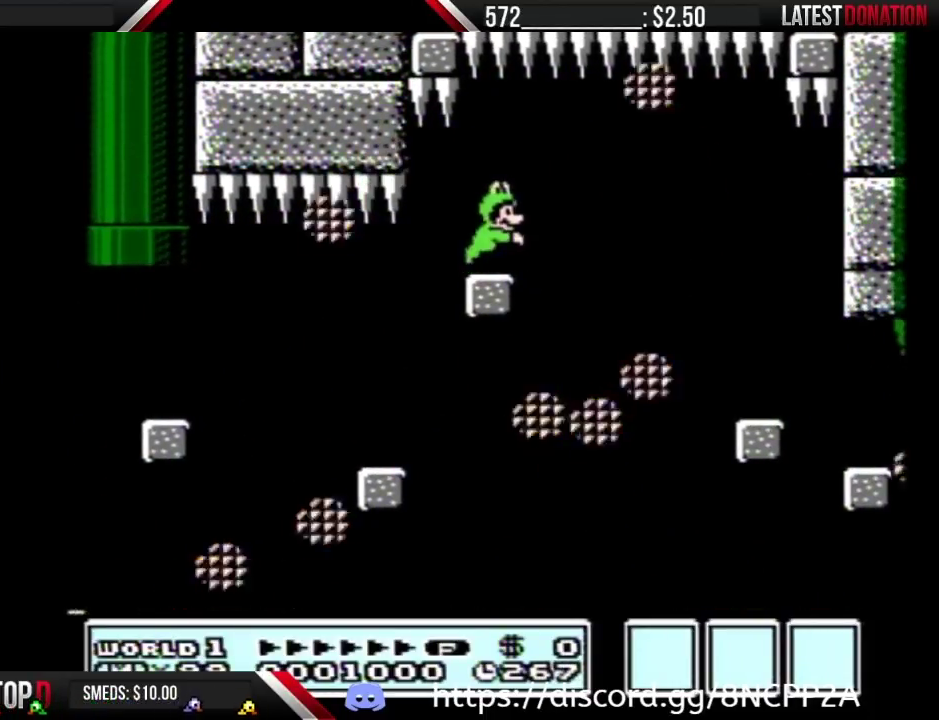
{"buttons": ["B"], "events": []}
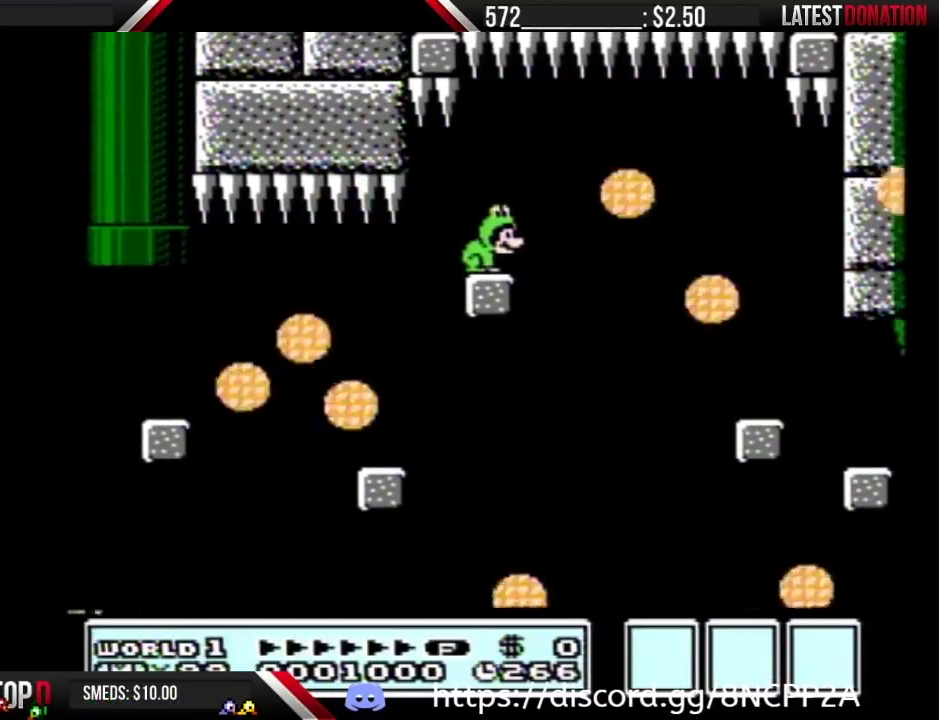
{"buttons": ["B"], "events": []}
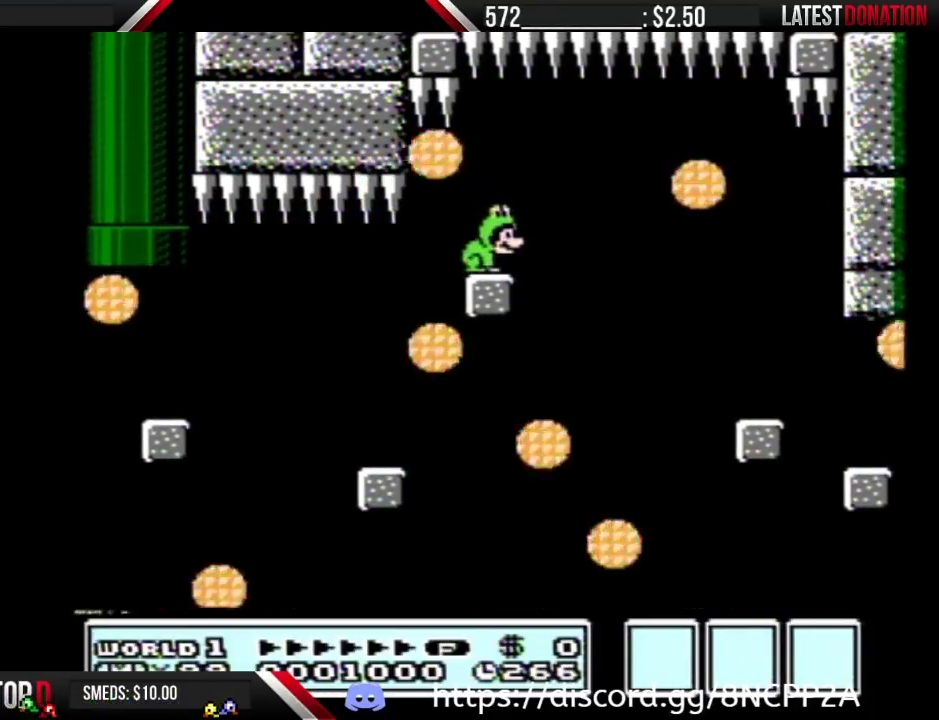
{"buttons": ["B"], "events": []}